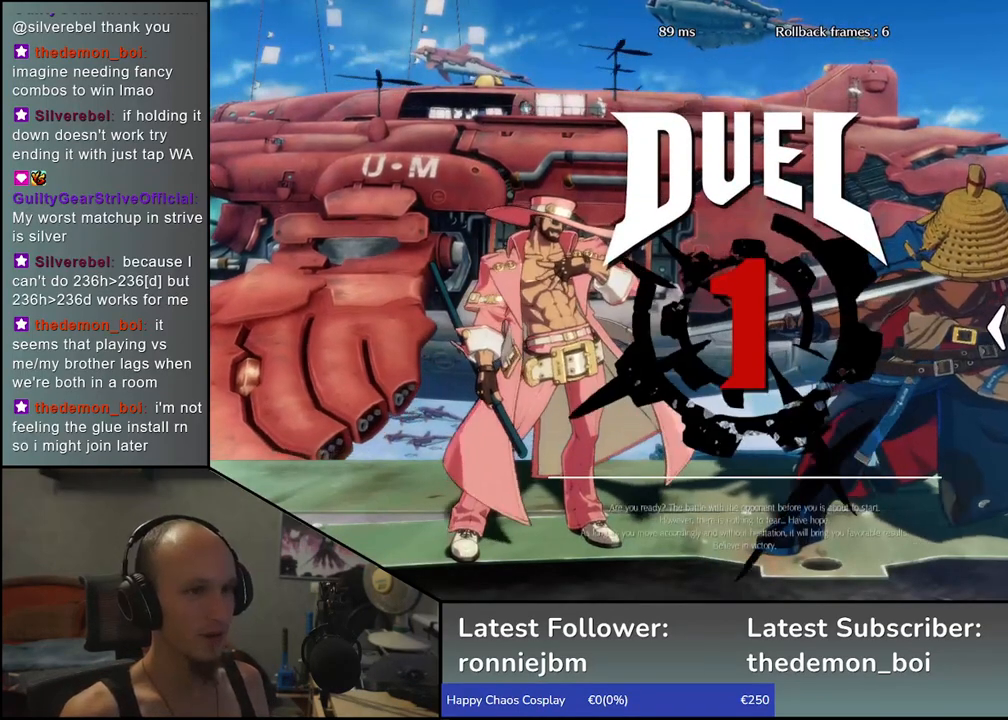
Gameplay with a controller (arcade stick); each line is a JSON object with the inputs held at the frame after it. "events" lists button and stick changes between this image and that frame as [ms after this image, input, new state], when the widget could be followed in between. Not read: L3 R3.
{"buttons": ["TRIANGLE"], "left_stick": "left", "events": [[167, "left_stick", "left"], [300, "TRIANGLE", "down"], [367, "TRIANGLE", "up"], [500, "TRIANGLE", "down"]]}
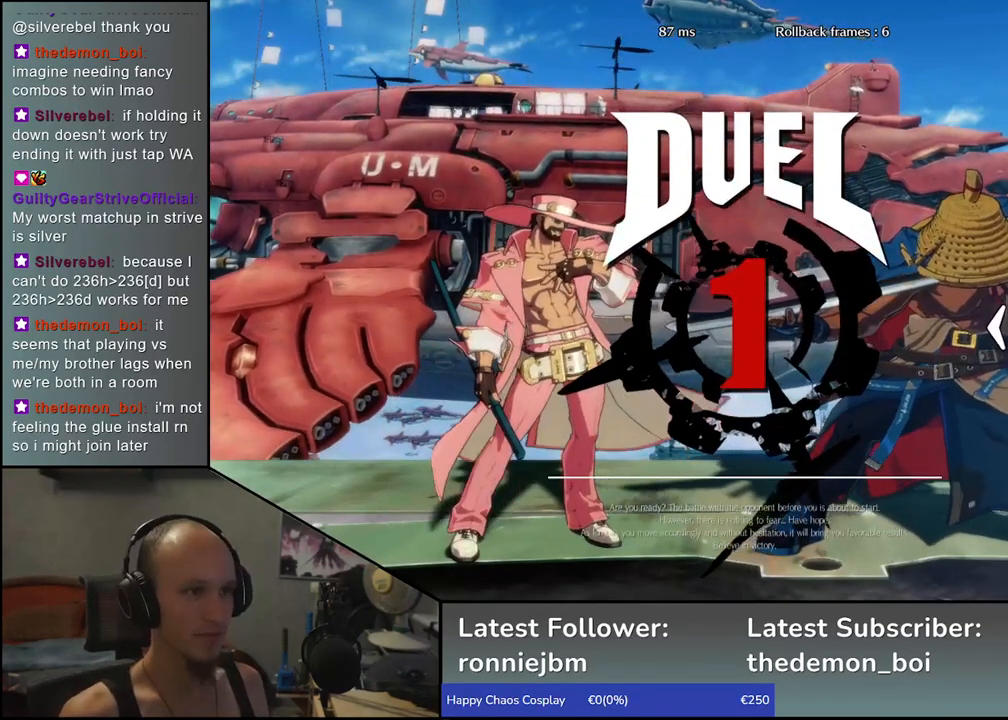
{"buttons": ["TRIANGLE"], "left_stick": "left", "events": [[50, "TRIANGLE", "up"], [167, "TRIANGLE", "down"], [233, "TRIANGLE", "up"], [333, "TRIANGLE", "down"], [383, "TRIANGLE", "up"], [483, "TRIANGLE", "down"]]}
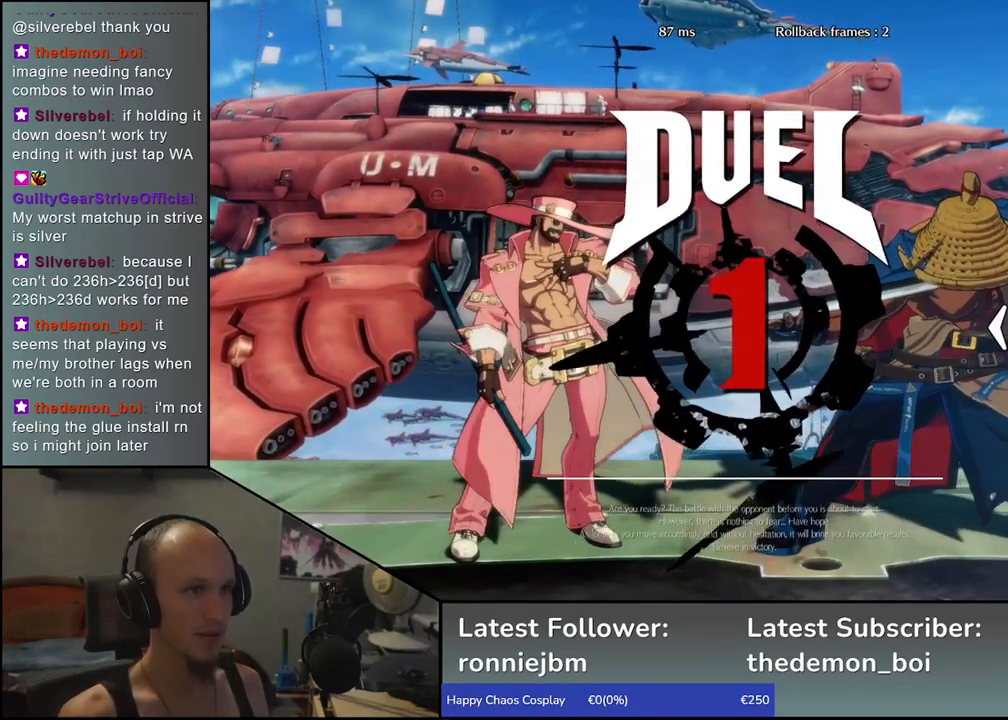
{"buttons": [], "left_stick": "left", "events": [[117, "TRIANGLE", "up"], [200, "TRIANGLE", "down"], [283, "TRIANGLE", "up"], [367, "TRIANGLE", "down"], [433, "TRIANGLE", "up"]]}
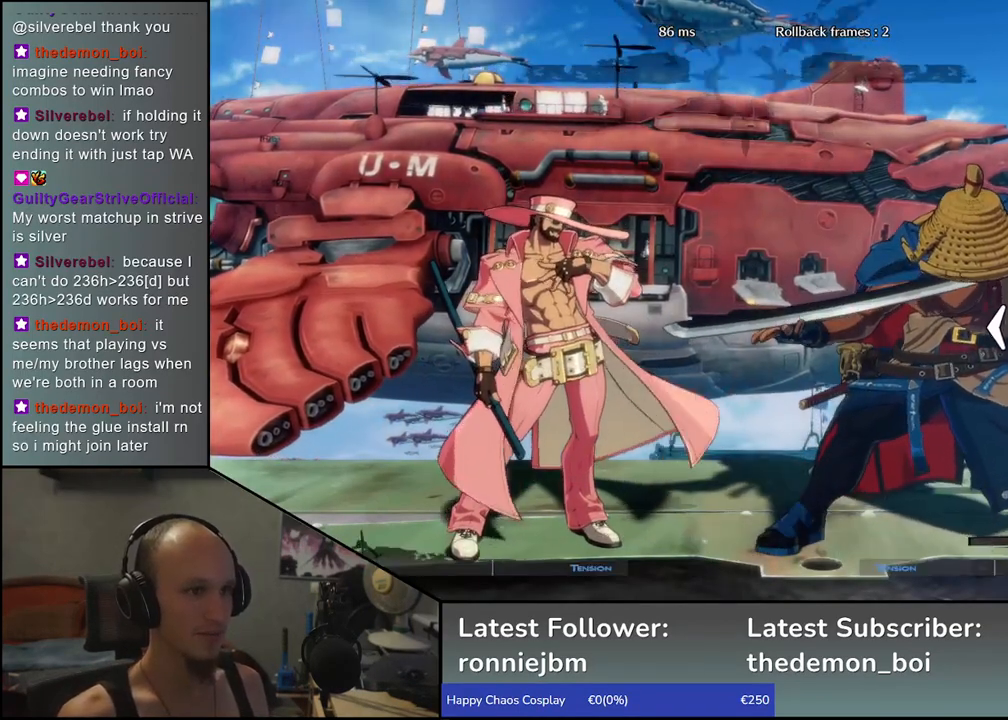
{"buttons": [], "left_stick": "left", "events": [[50, "TRIANGLE", "down"], [100, "TRIANGLE", "up"], [217, "TRIANGLE", "down"], [267, "TRIANGLE", "up"], [383, "TRIANGLE", "down"], [433, "TRIANGLE", "up"]]}
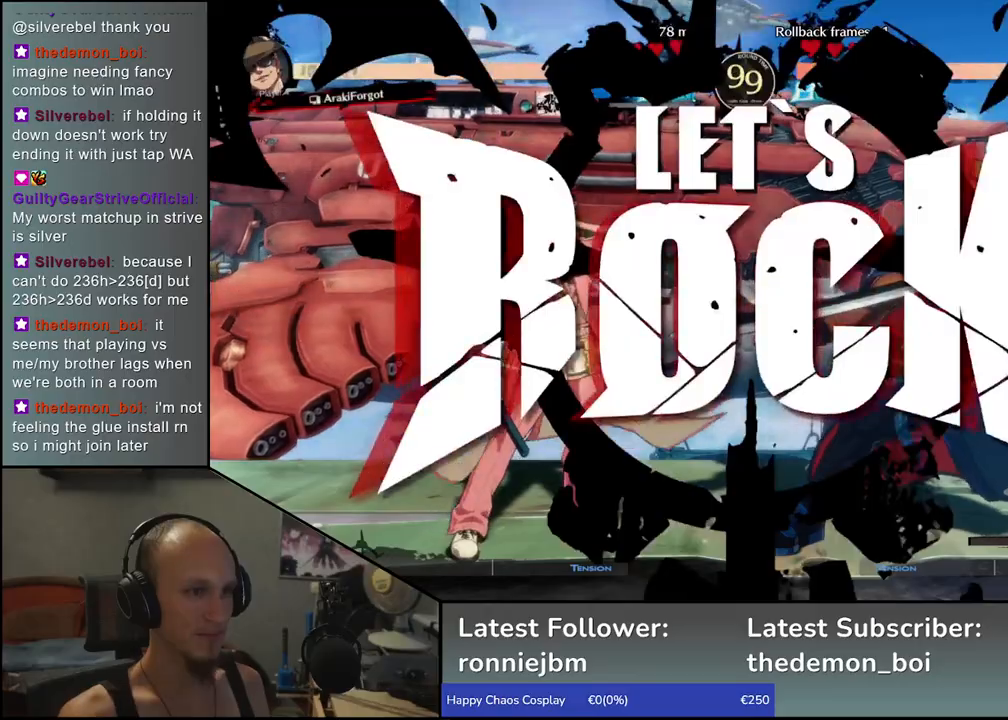
{"buttons": ["TRIANGLE"], "left_stick": "left", "events": [[33, "TRIANGLE", "down"], [83, "TRIANGLE", "up"], [183, "TRIANGLE", "down"], [250, "TRIANGLE", "up"], [350, "TRIANGLE", "down"], [400, "TRIANGLE", "up"], [500, "TRIANGLE", "down"]]}
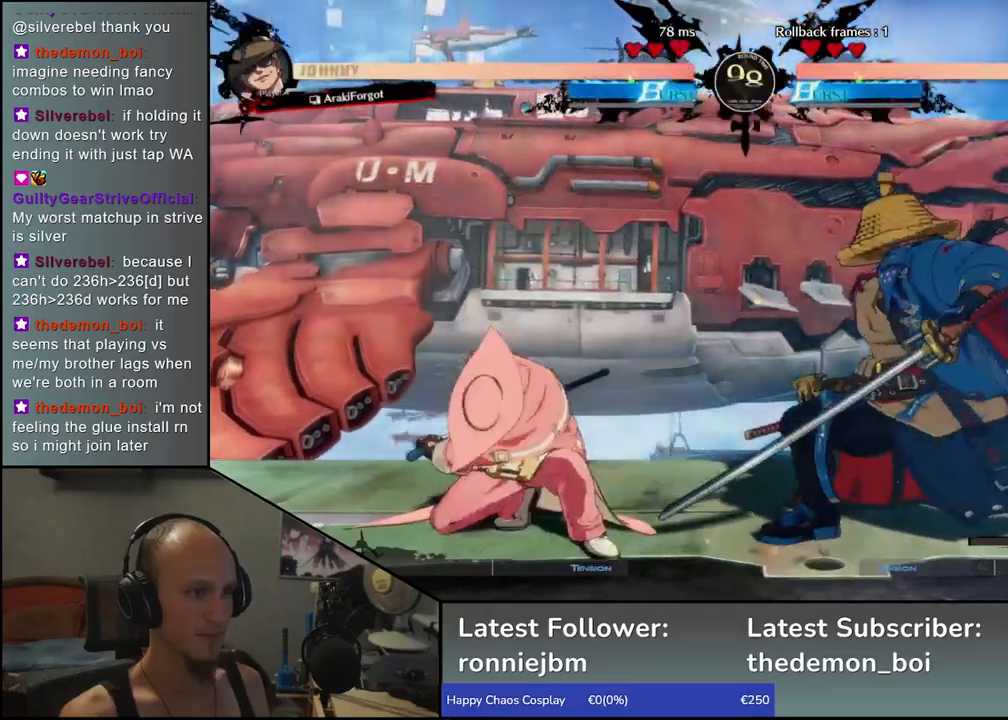
{"buttons": [], "left_stick": "right", "events": [[67, "TRIANGLE", "up"], [267, "left_stick", "down"], [317, "left_stick", "right"]]}
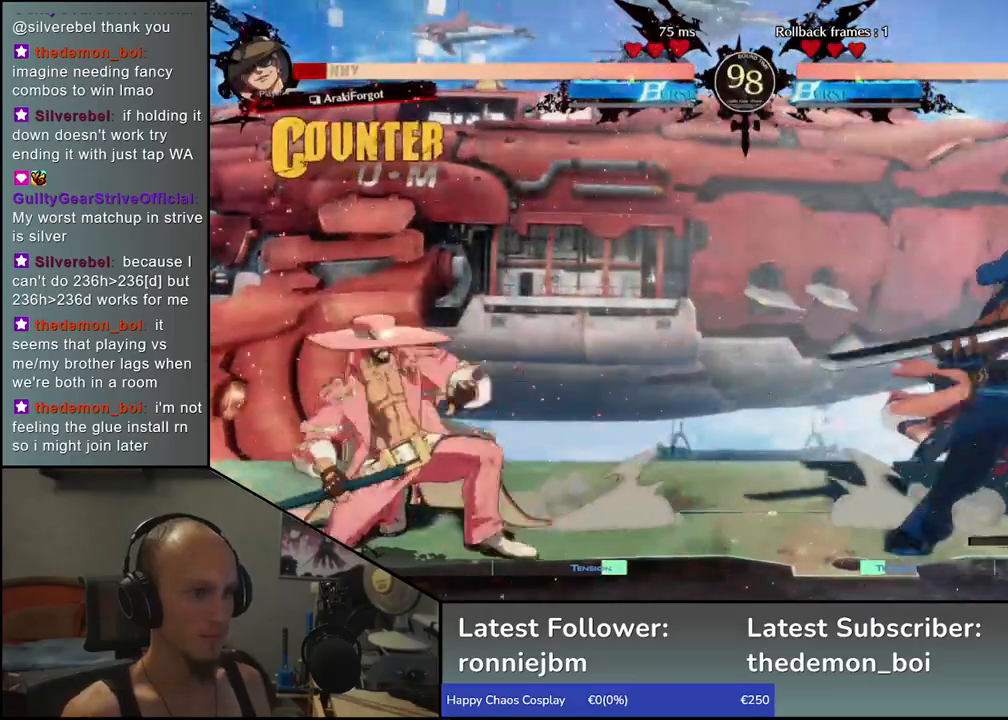
{"buttons": [], "left_stick": "right", "events": []}
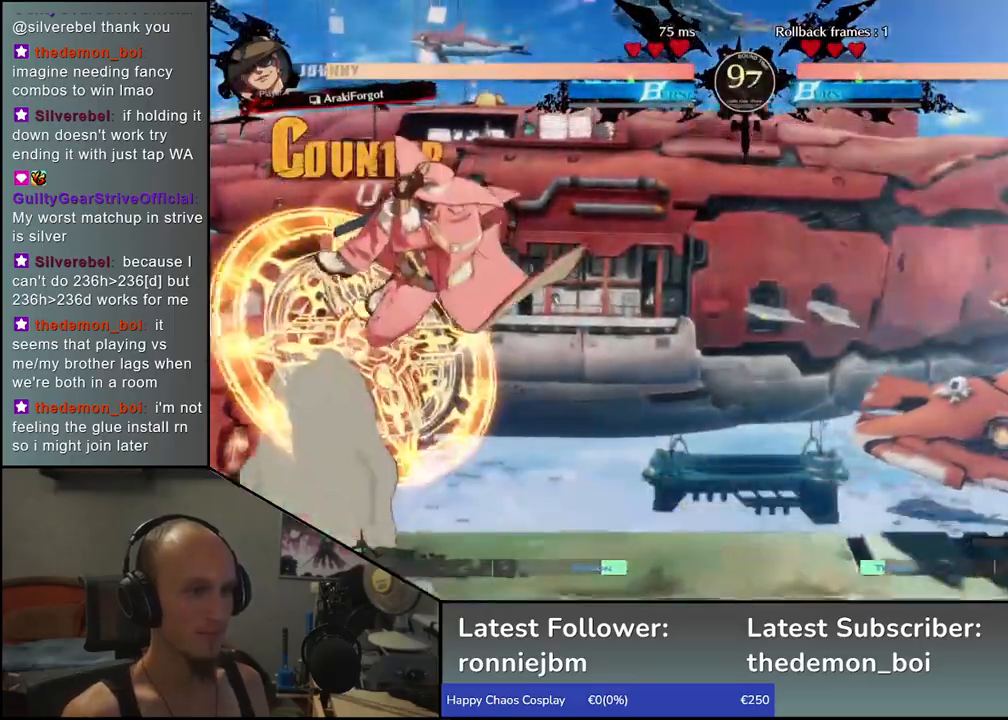
{"buttons": [], "left_stick": "center"}
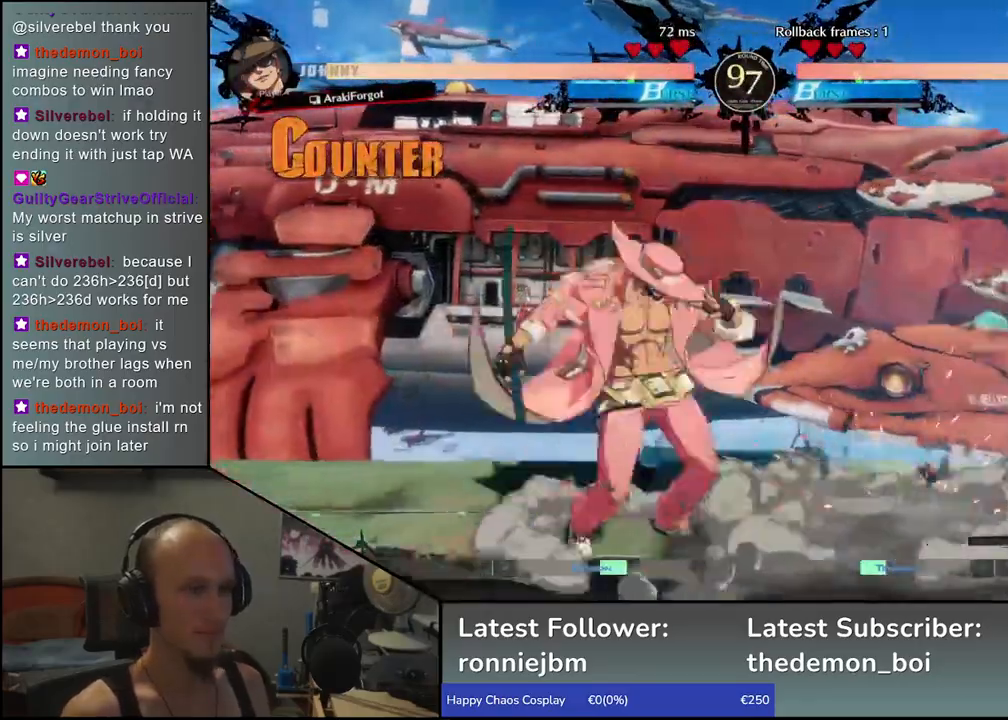
{"buttons": [], "left_stick": "down", "events": [[217, "left_stick", "down"], [350, "R1", "down"], [433, "R1", "up"]]}
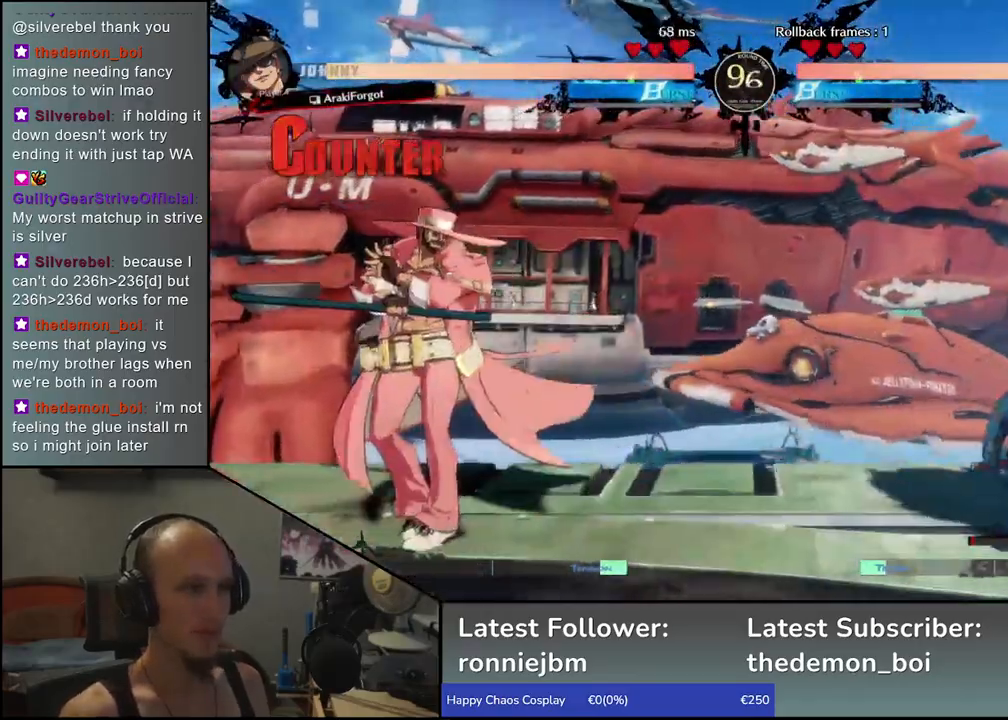
{"buttons": [], "left_stick": "right", "events": [[17, "left_stick", "center"], [150, "left_stick", "left"], [450, "left_stick", "right"]]}
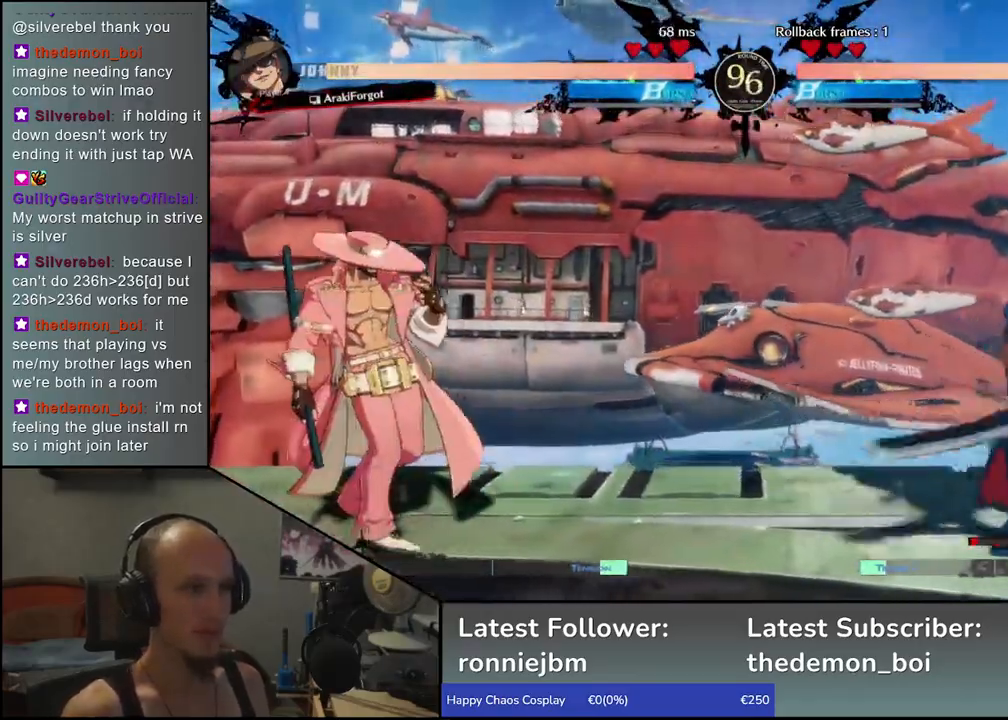
{"buttons": ["R1"], "left_stick": "center", "events": [[17, "L1", "down"], [17, "left_stick", "center"], [100, "L1", "up"], [467, "R1", "down"]]}
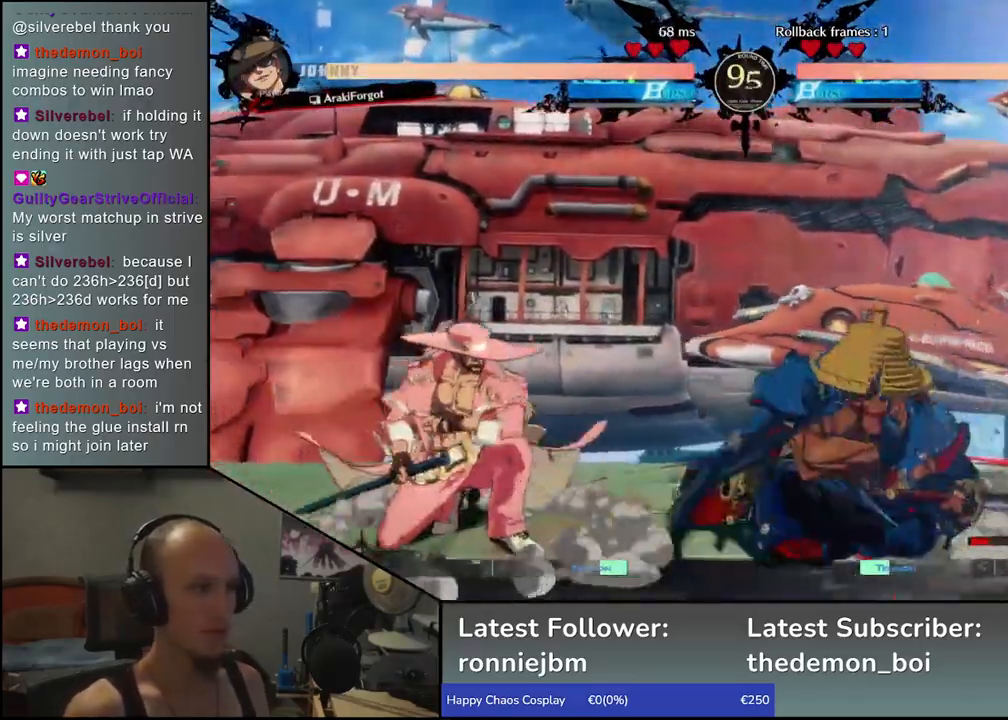
{"buttons": [], "left_stick": "center", "events": [[50, "R1", "up"], [133, "R1", "down"], [133, "left_stick", "right"], [217, "R1", "up"], [300, "R1", "down"], [300, "left_stick", "center"], [400, "R1", "up"]]}
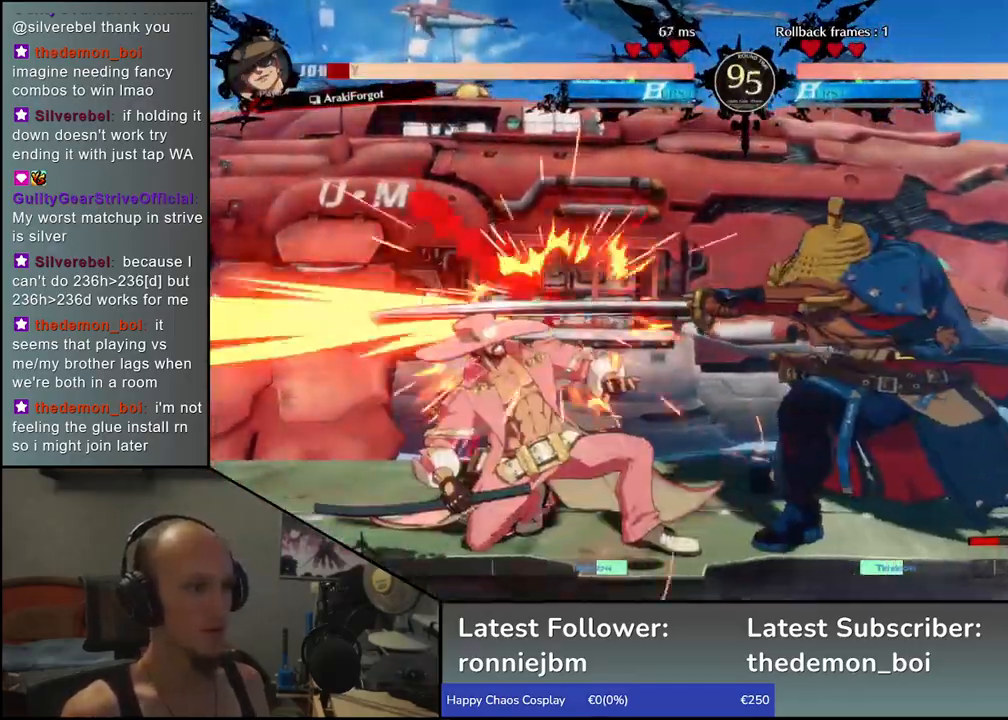
{"buttons": ["R1"], "left_stick": "center", "events": [[17, "R1", "down"], [100, "R1", "up"], [267, "R1", "down"], [350, "R1", "up"], [467, "R1", "down"]]}
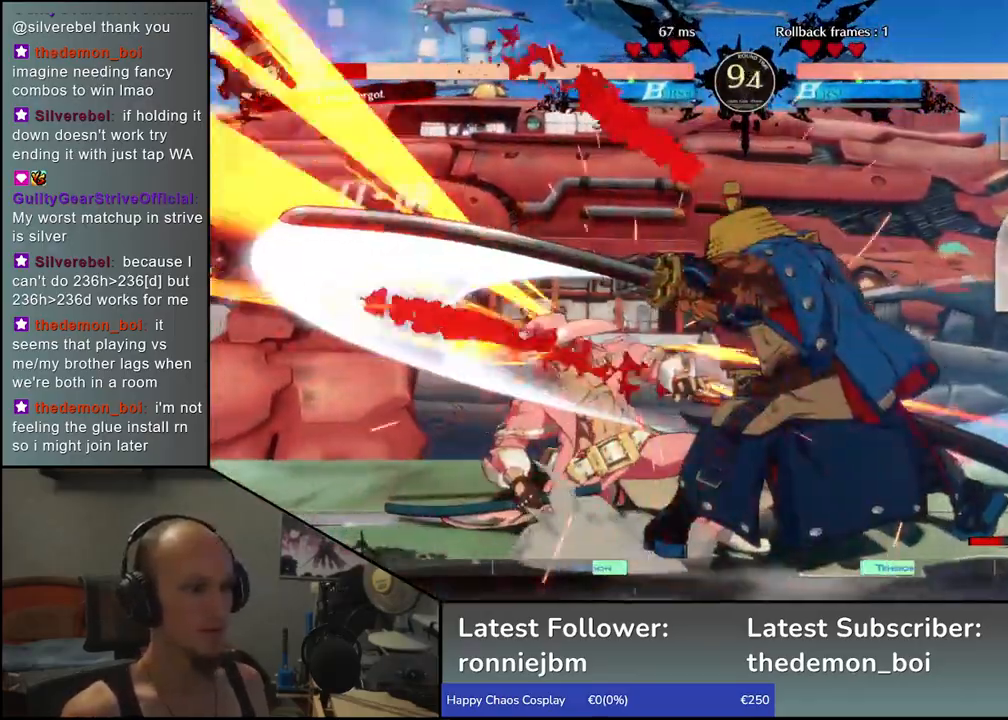
{"buttons": [], "left_stick": "center", "events": [[50, "R1", "up"], [150, "R1", "down"], [233, "R1", "up"]]}
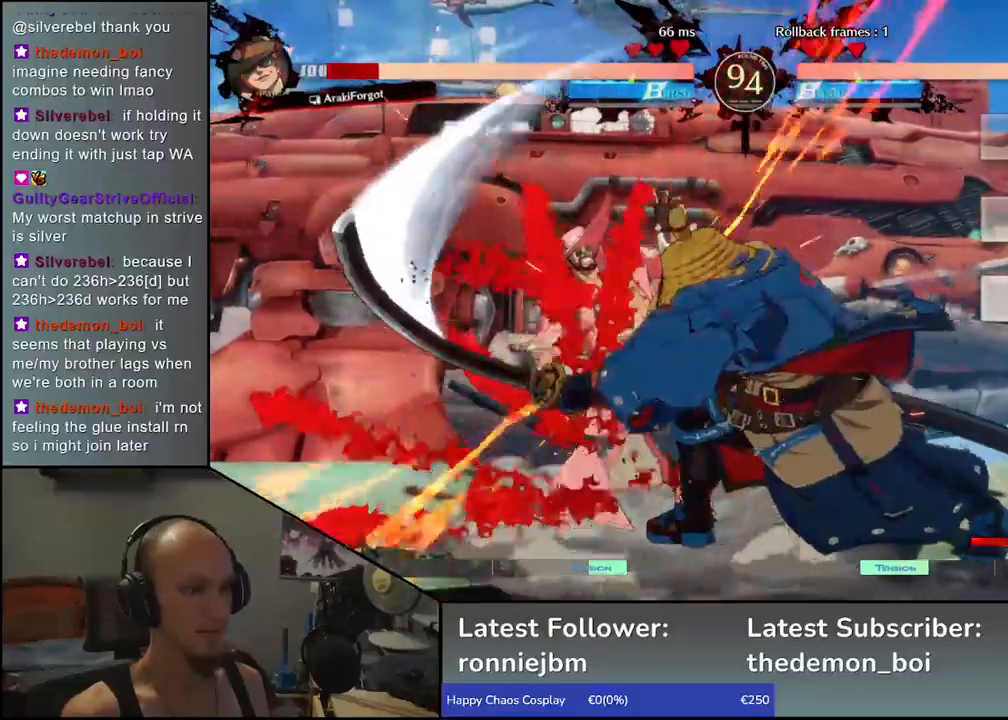
{"buttons": [], "left_stick": "center", "events": []}
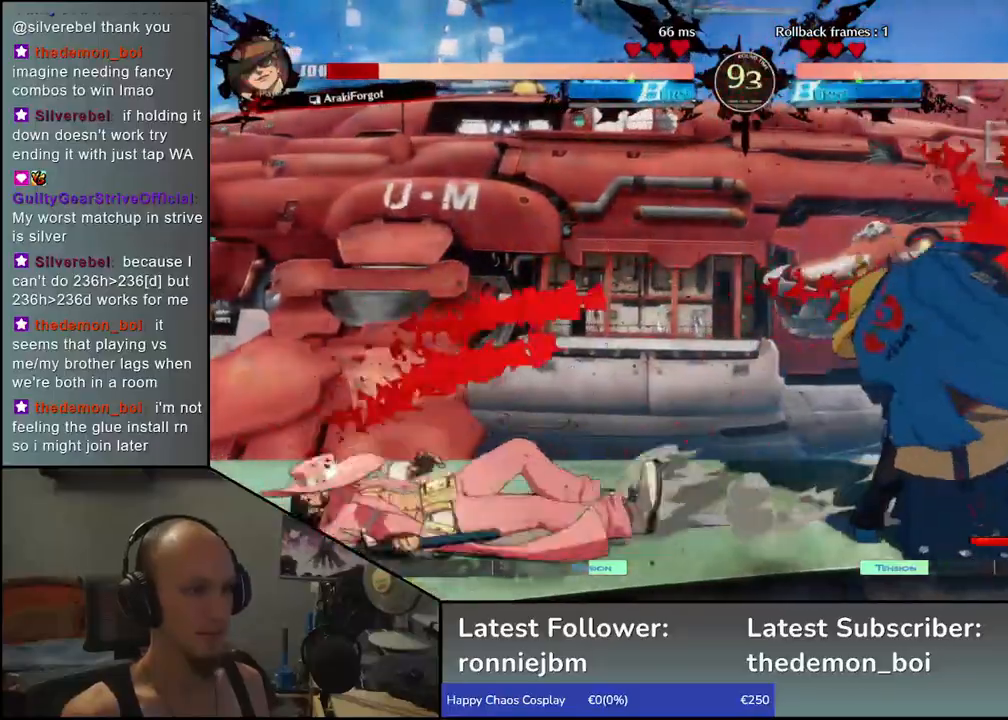
{"buttons": [], "left_stick": "left", "events": [[50, "left_stick", "down-right"], [150, "left_stick", "left"], [183, "CROSS", "down"], [217, "CROSS", "up"], [250, "left_stick", "center"], [450, "left_stick", "left"]]}
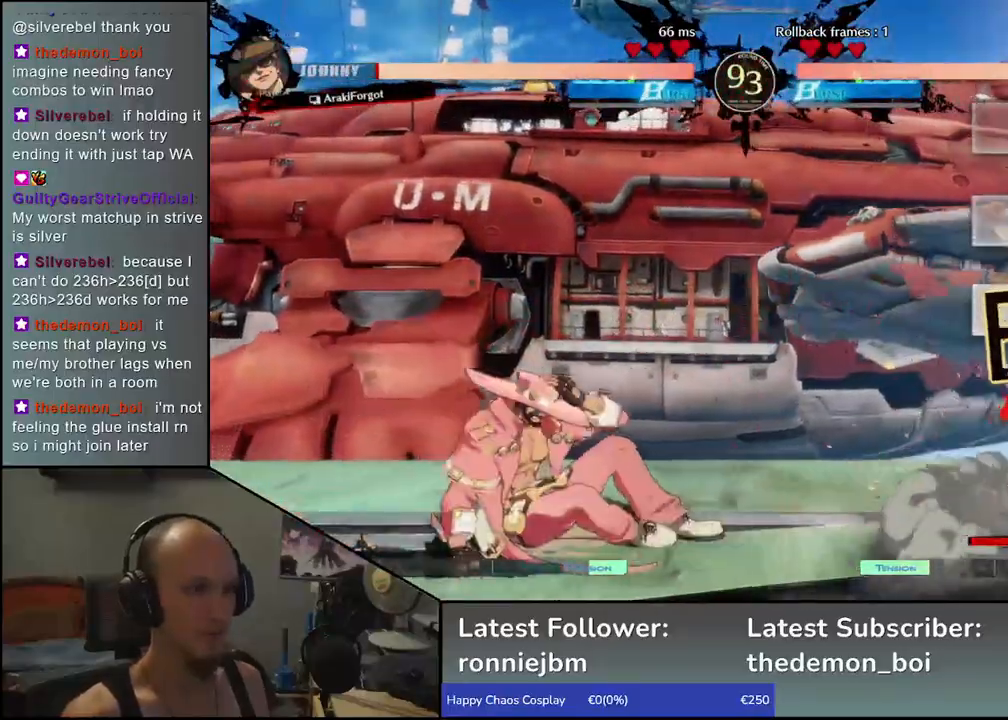
{"buttons": [], "left_stick": "center", "events": [[217, "left_stick", "down"], [350, "TRIANGLE", "down"], [367, "left_stick", "center"], [400, "TRIANGLE", "up"]]}
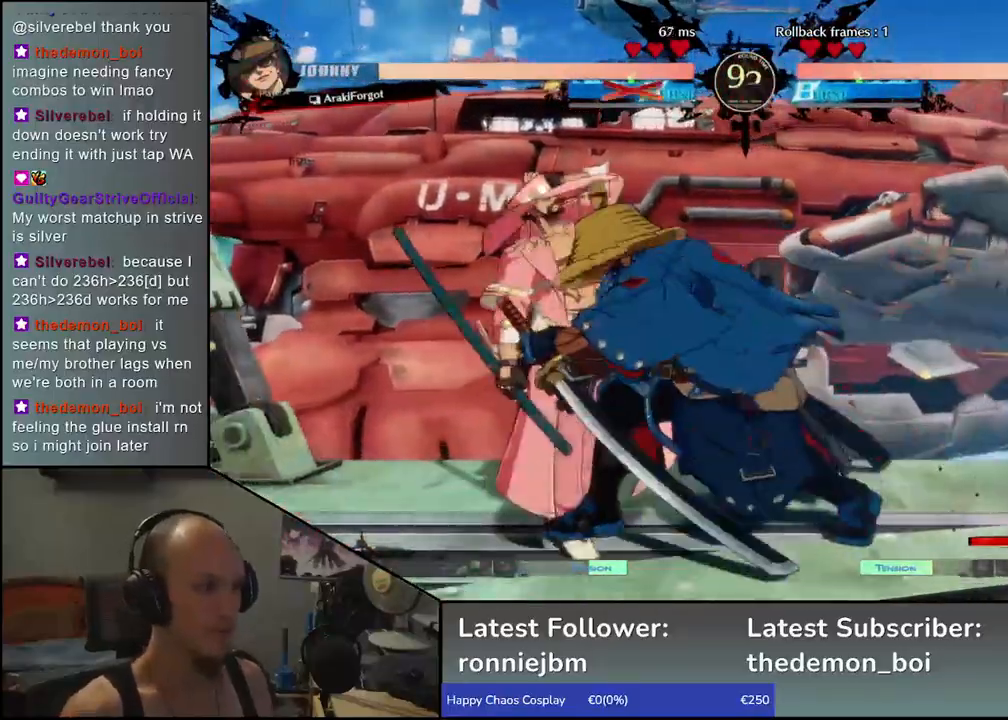
{"buttons": [], "left_stick": "left", "events": [[367, "left_stick", "left"]]}
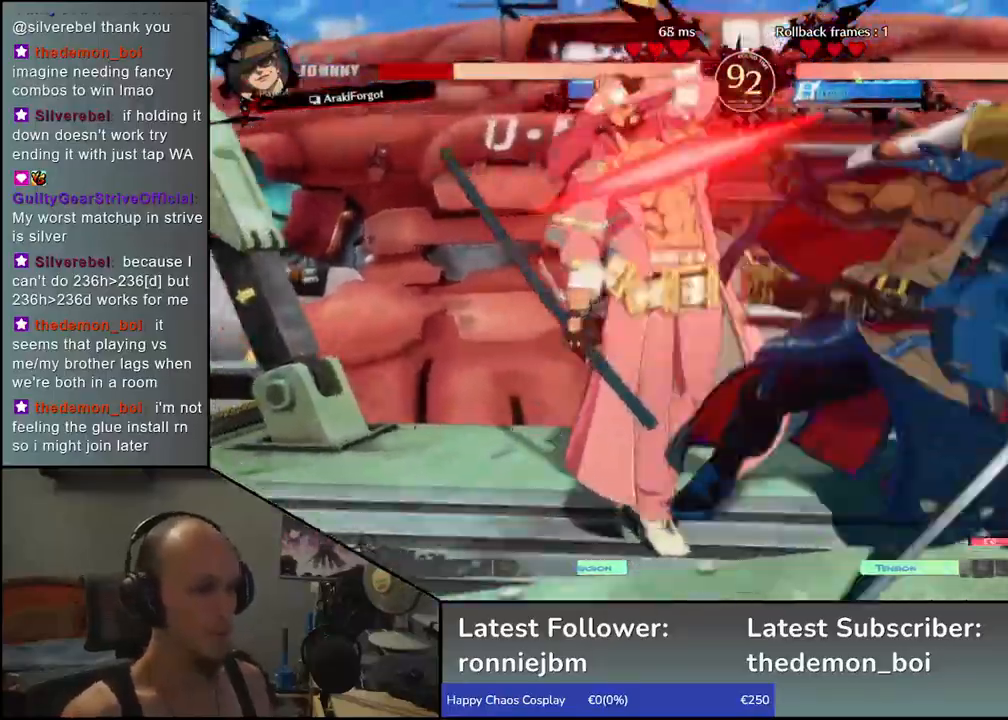
{"buttons": [], "left_stick": "left", "events": []}
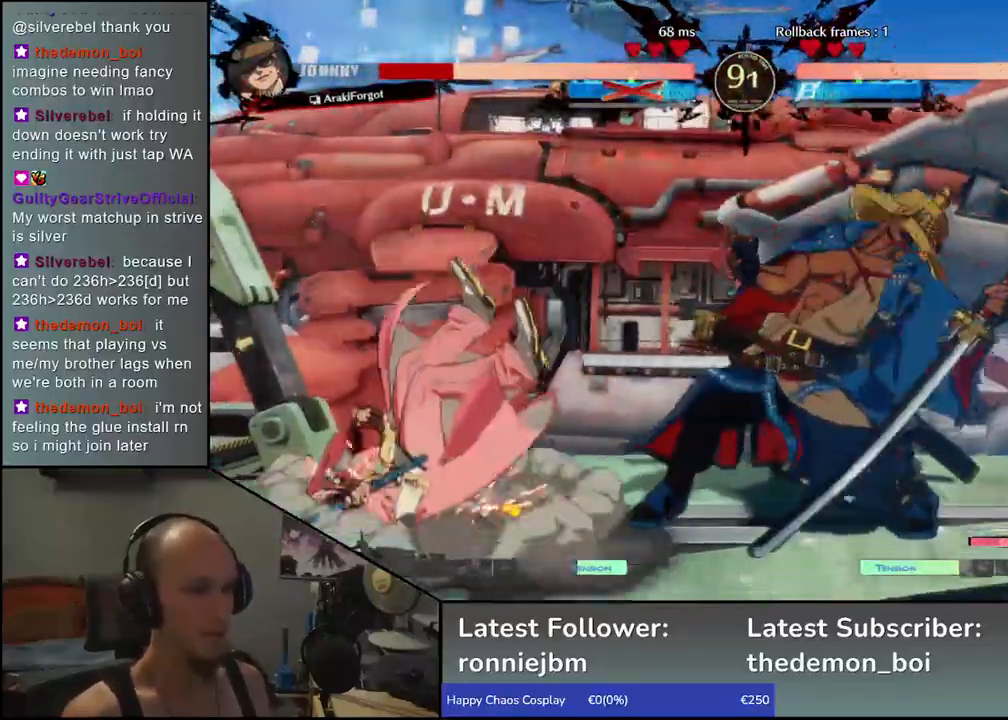
{"buttons": [], "left_stick": "left", "events": []}
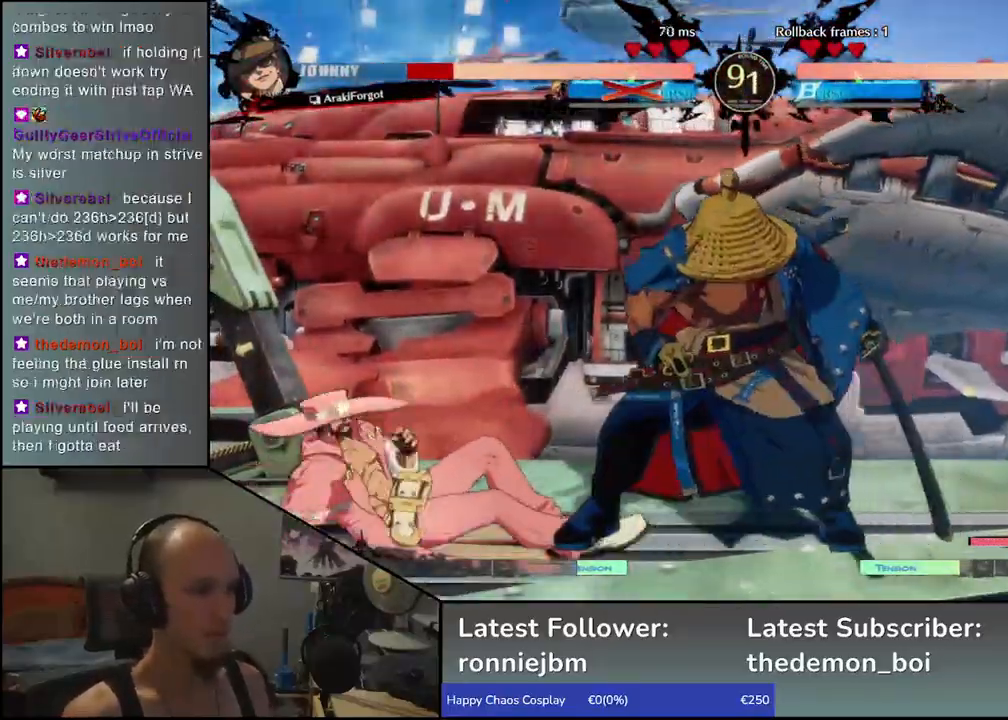
{"buttons": [], "left_stick": "left", "events": [[217, "L1", "down"], [350, "L1", "up"]]}
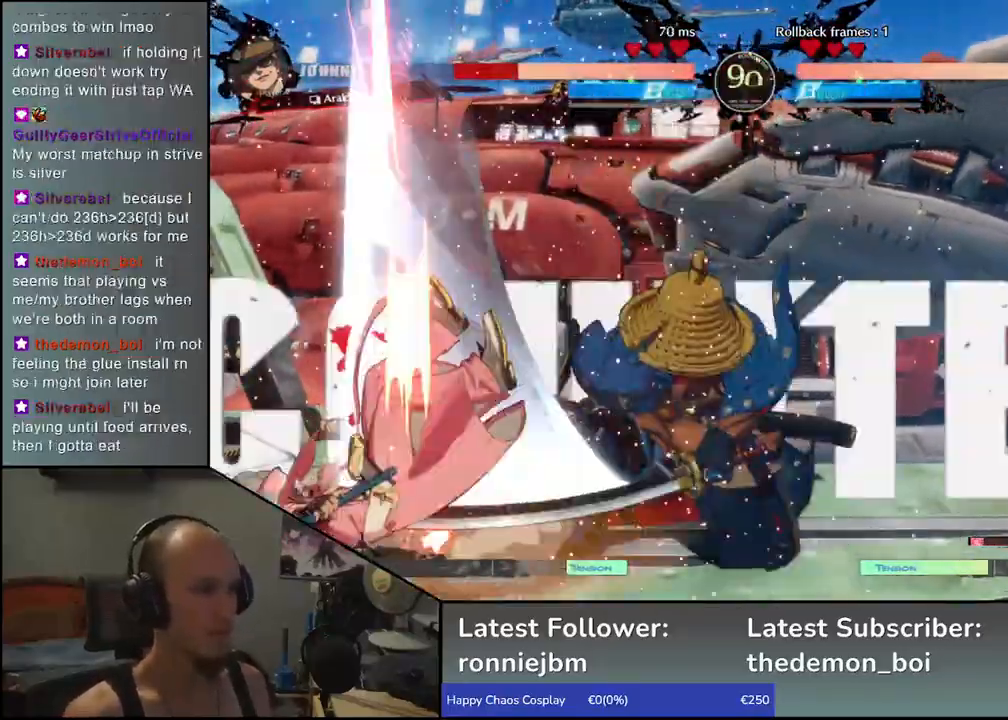
{"buttons": [], "left_stick": "center", "events": [[133, "left_stick", "down"], [200, "left_stick", "right"], [217, "L1", "down"], [267, "left_stick", "up"], [317, "L1", "up"], [317, "left_stick", "left"], [383, "left_stick", "center"]]}
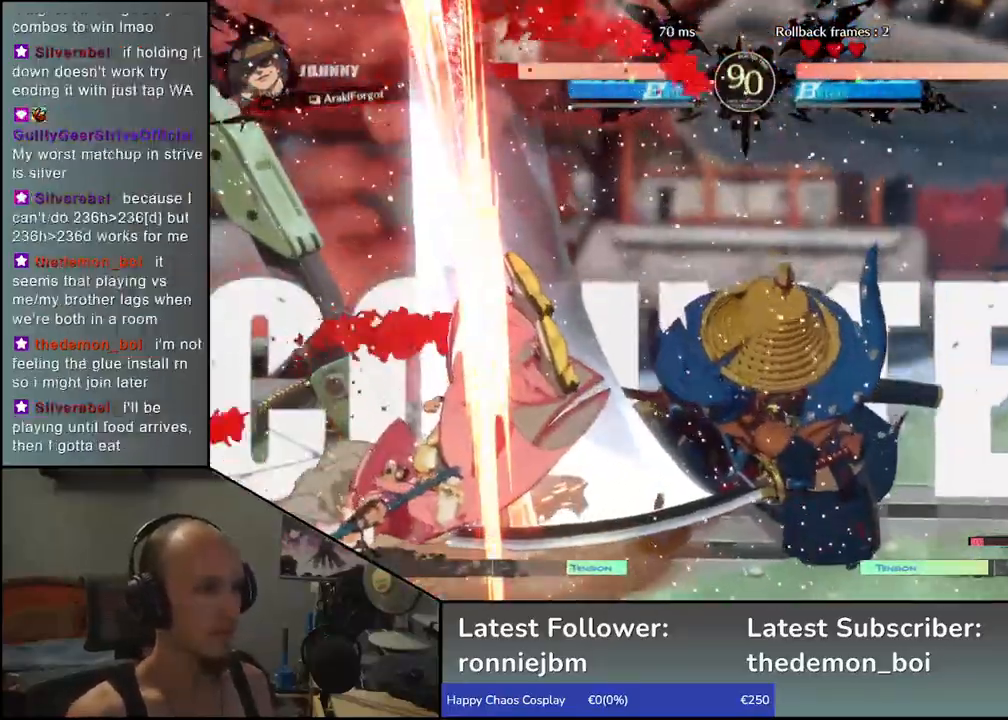
{"buttons": [], "left_stick": "center", "events": []}
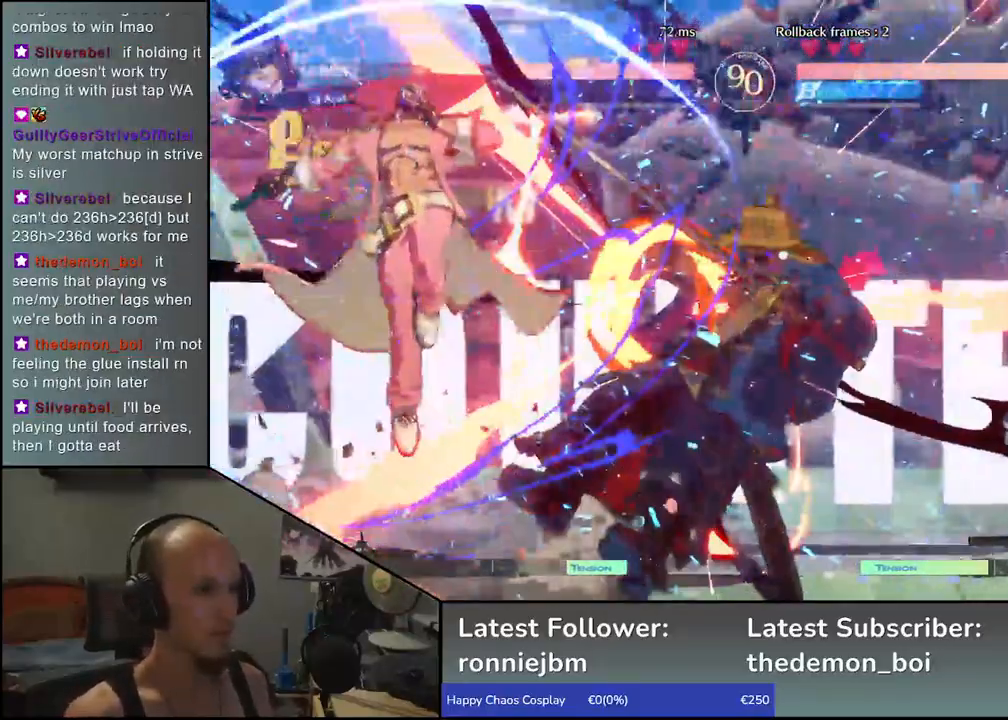
{"buttons": [], "left_stick": "center", "events": []}
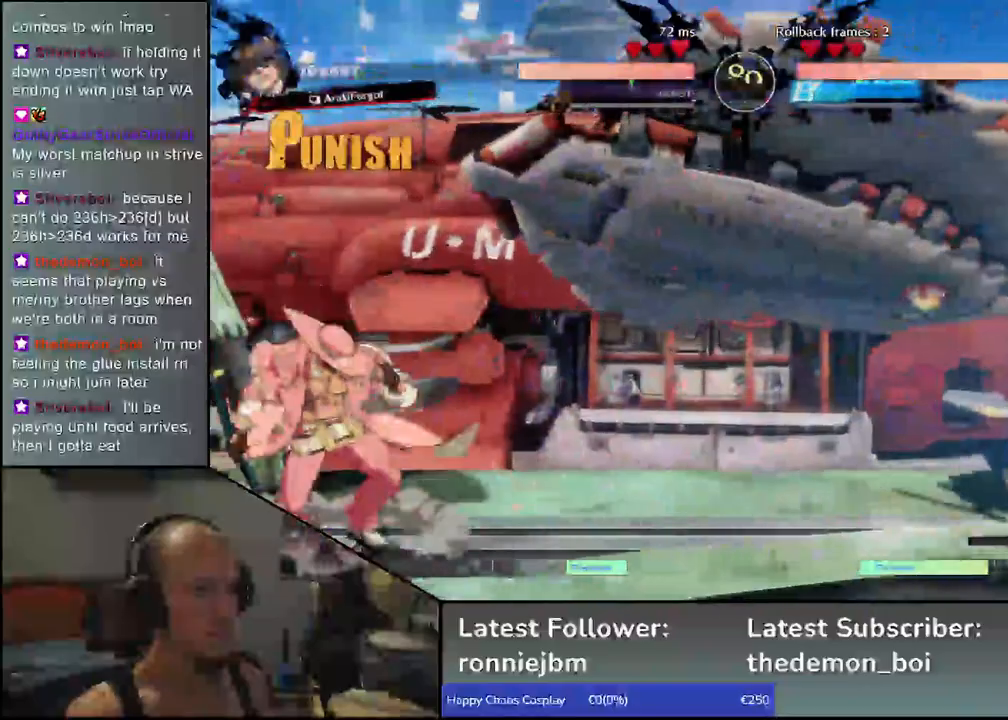
{"buttons": ["R1"], "left_stick": "left", "events": [[133, "left_stick", "right"], [350, "left_stick", "down"], [400, "left_stick", "left"], [433, "R1", "down"]]}
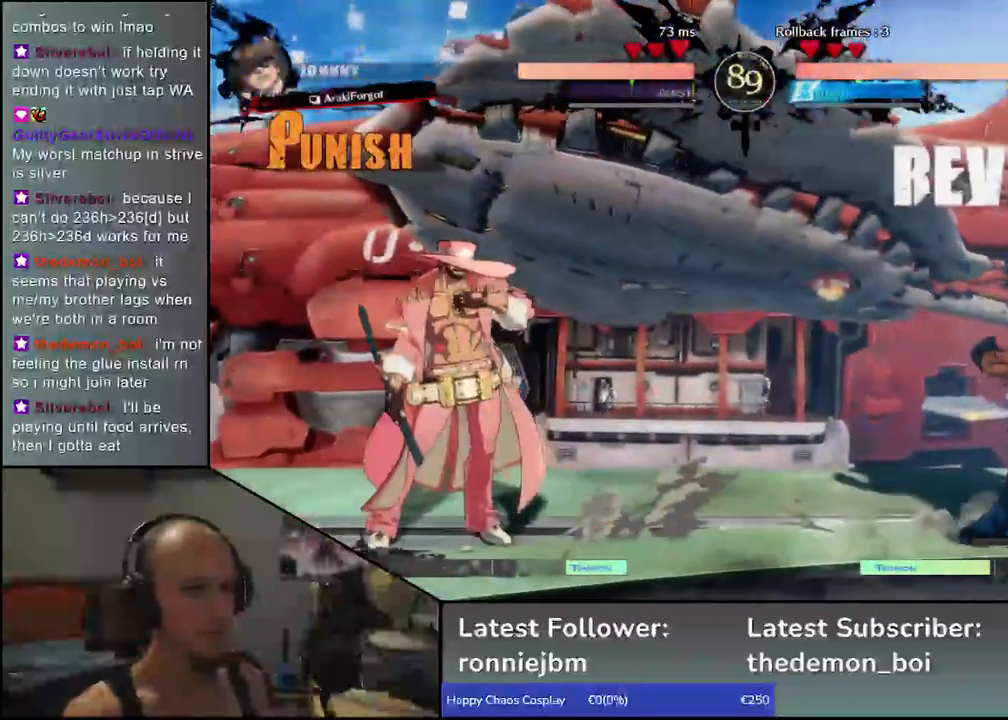
{"buttons": [], "left_stick": "down", "events": [[17, "R1", "up"], [17, "left_stick", "down-right"], [133, "left_stick", "down-left"], [150, "CROSS", "down"], [217, "CROSS", "up"], [300, "left_stick", "center"], [450, "left_stick", "down"]]}
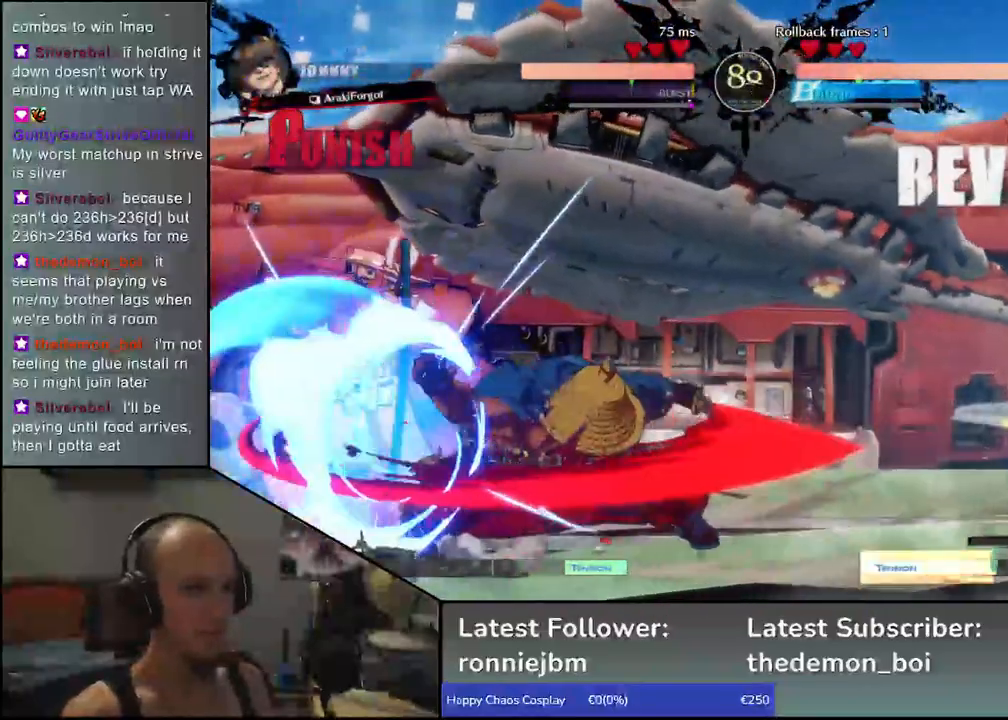
{"buttons": ["SQUARE"], "left_stick": "center", "events": [[50, "left_stick", "left"], [67, "CROSS", "down"], [150, "CROSS", "up"], [200, "left_stick", "center"], [283, "left_stick", "left"], [383, "SQUARE", "down"], [483, "left_stick", "center"]]}
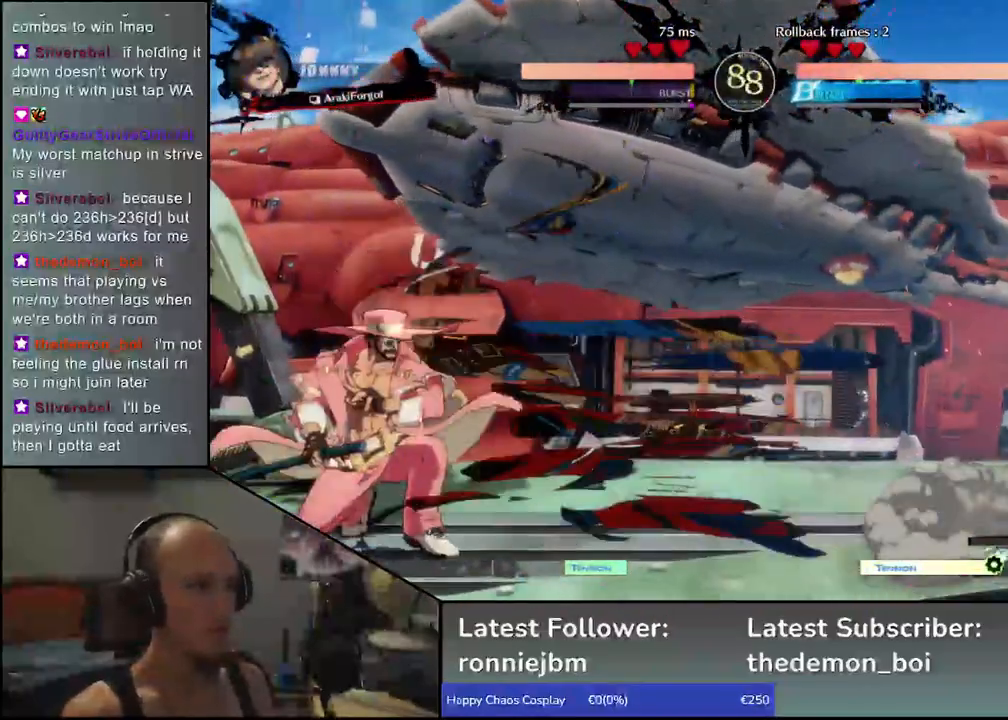
{"buttons": [], "left_stick": "center", "events": [[17, "SQUARE", "up"], [17, "left_stick", "left"], [117, "left_stick", "center"], [383, "R1", "down"], [450, "R1", "up"]]}